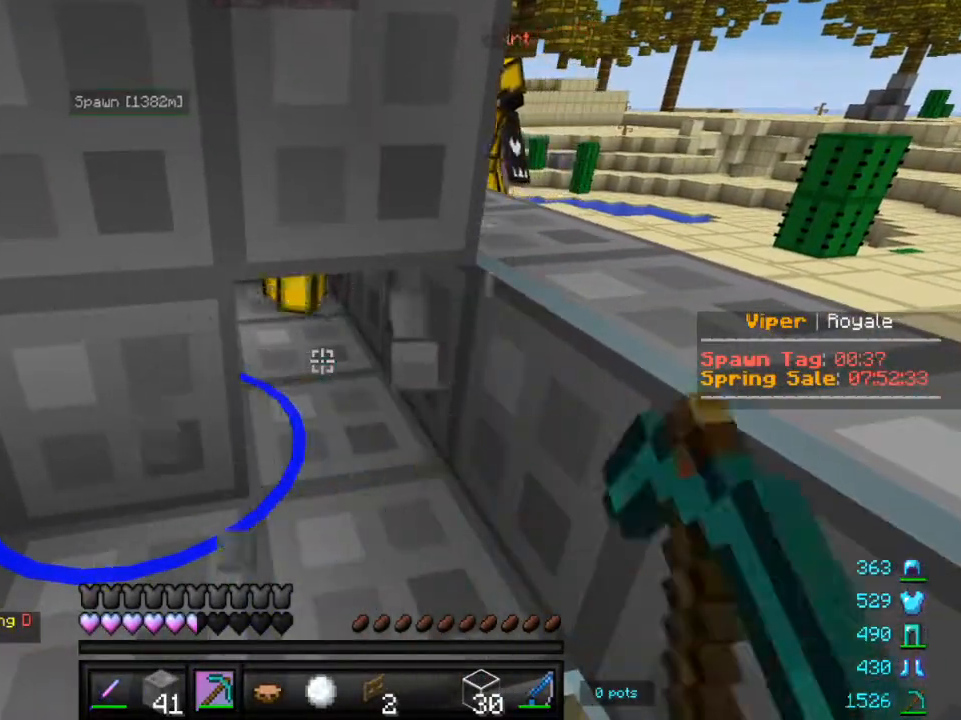
Gameplay with keyboard and mouse; each line is a JSON object with the keys and mouse buttons held at the frame after it. "events" lists presses ("down") and releases ("up") of "a", "d", "s", "w", "mouse_left" and "mouse_right" between this image and that frame as [ms after this image, input, new state], when the widget could be followed in between. "mouse_left", "mouse_right" = the "left", "right" buttons of the "mouse" list. No other keys are recorded. Fast repeated clicks can show as one long hold. Mouse movement is not recorded.
{"keys": ["a"], "mouse": [], "events": [[500, "a", "down"]]}
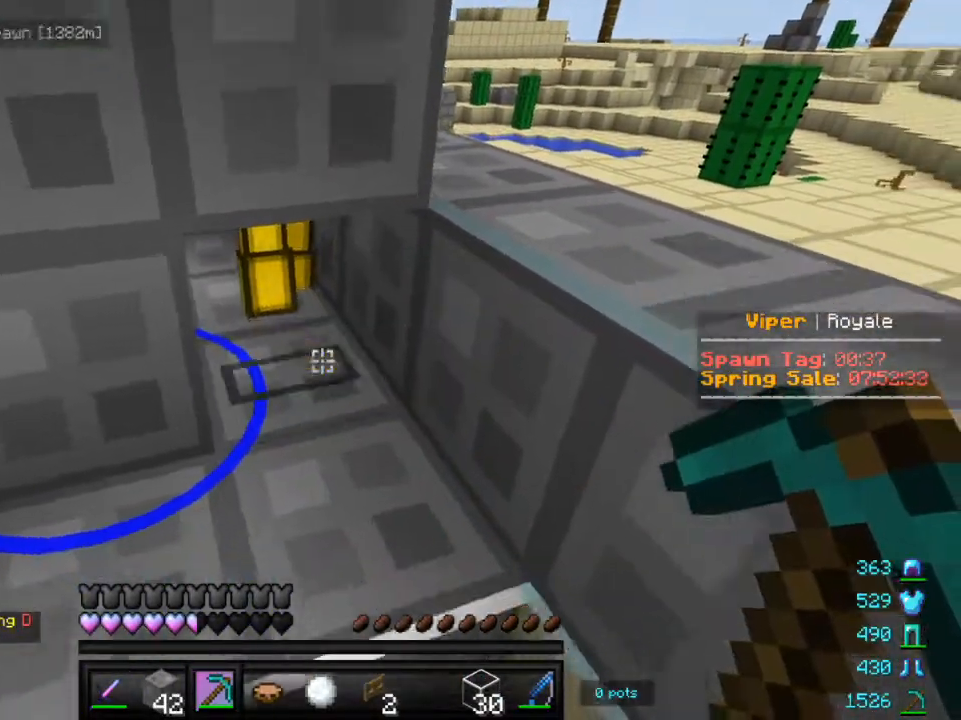
{"keys": ["a"], "mouse": ["right"], "events": [[150, "a", "up"], [433, "mouse_right", "down"], [500, "a", "down"]]}
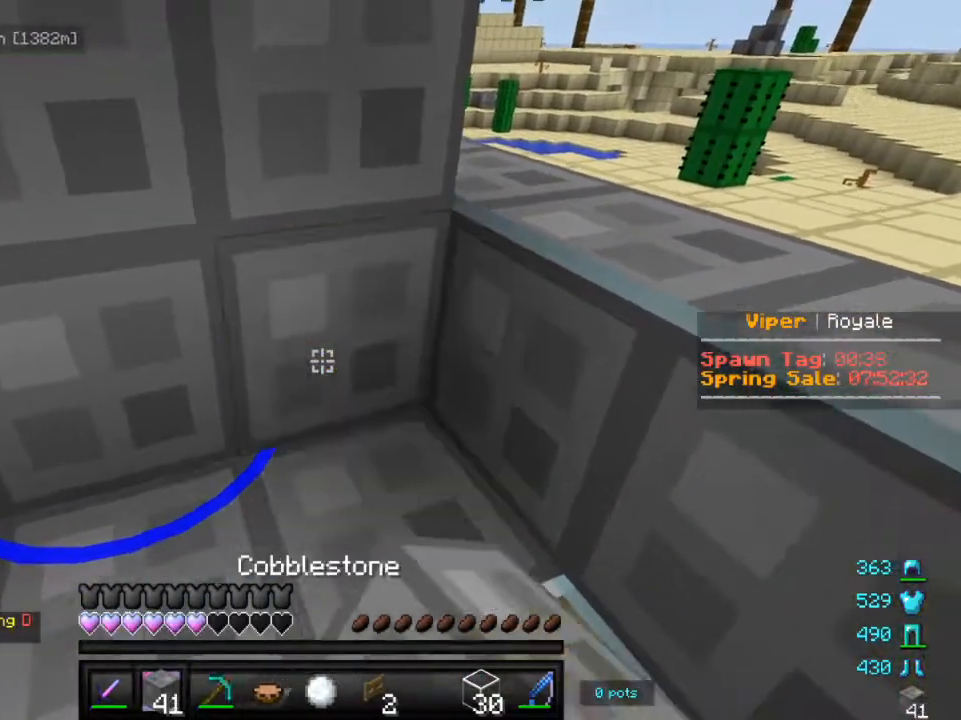
{"keys": ["a"], "mouse": ["left"], "events": [[83, "mouse_right", "up"], [183, "mouse_left", "down"], [250, "a", "up"], [350, "a", "down"]]}
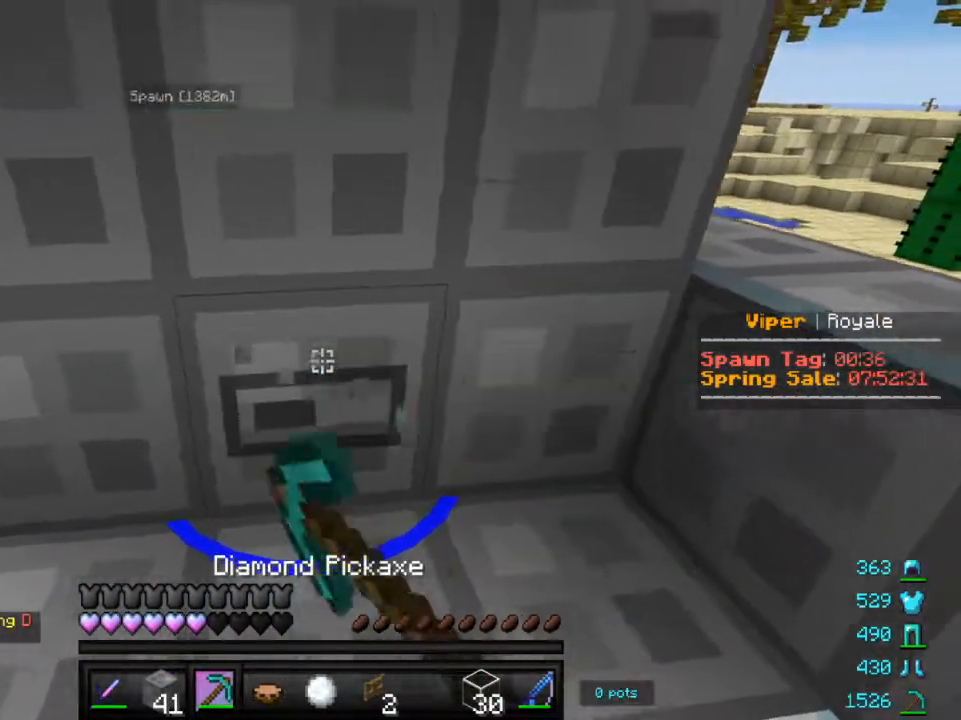
{"keys": [], "mouse": [], "events": [[150, "a", "up"], [317, "mouse_left", "up"]]}
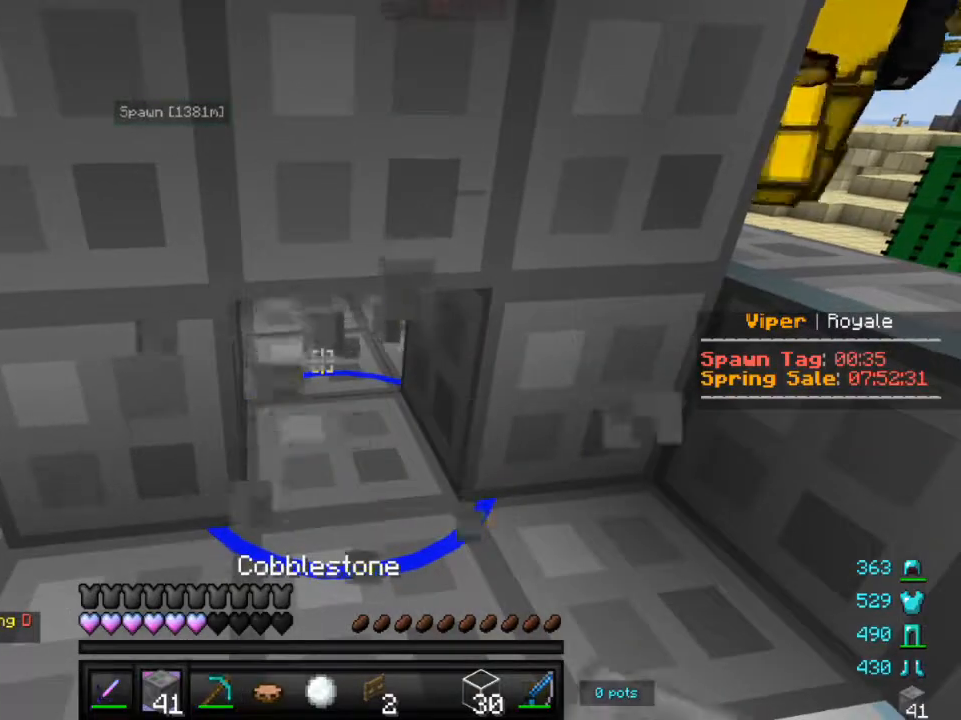
{"keys": ["a", "w"], "mouse": [], "events": [[100, "mouse_right", "down"], [217, "mouse_right", "up"], [400, "w", "down"], [467, "a", "down"]]}
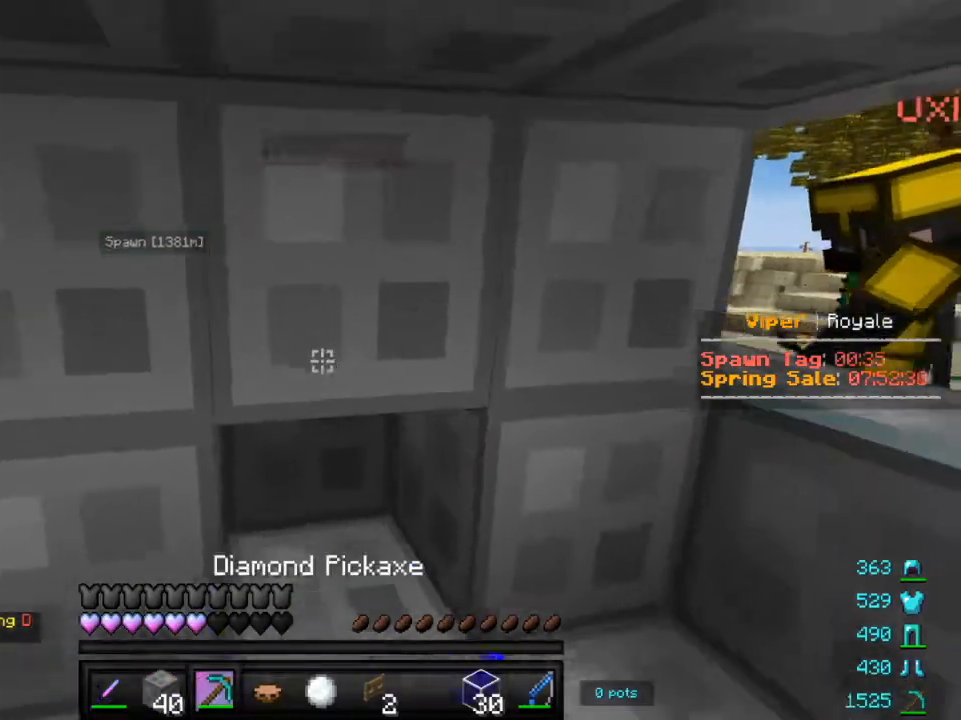
{"keys": [], "mouse": ["left"], "events": [[50, "mouse_left", "down"], [100, "a", "up"], [250, "d", "down"], [367, "w", "up"], [417, "d", "up"]]}
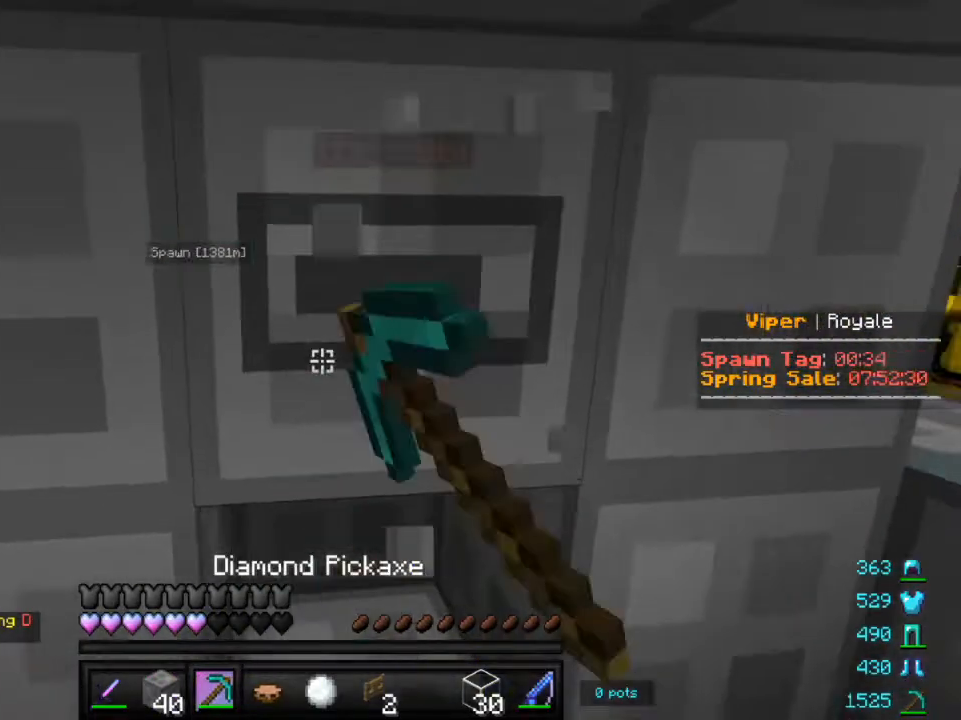
{"keys": [], "mouse": ["right"], "events": [[367, "mouse_left", "up"], [450, "mouse_right", "down"]]}
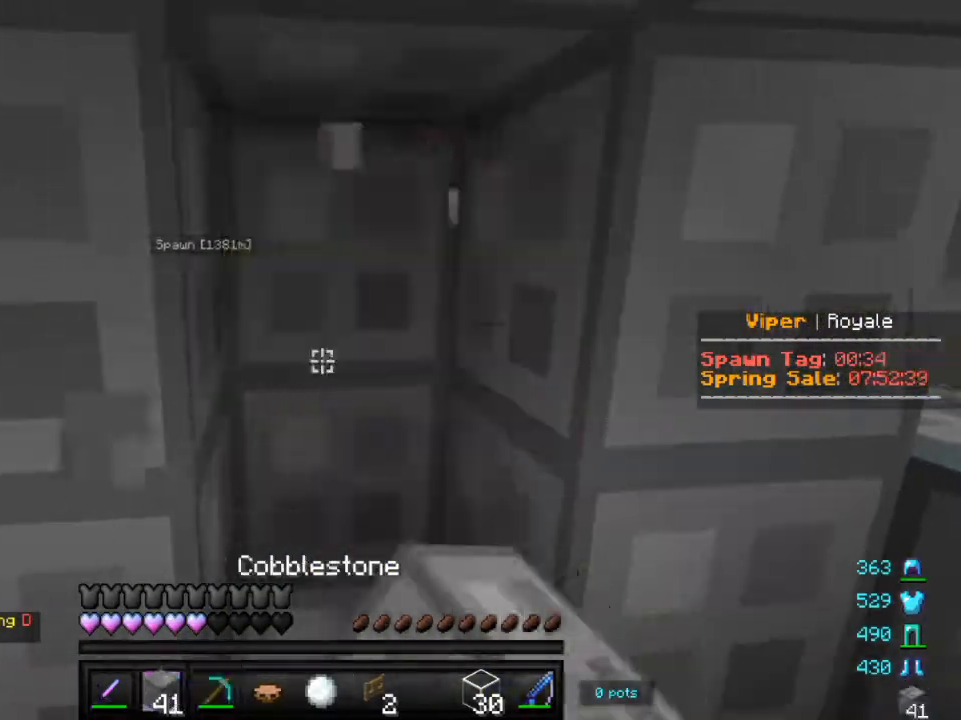
{"keys": ["a"], "mouse": ["left"], "events": [[50, "s", "down"], [67, "mouse_right", "up"], [200, "a", "down"], [350, "mouse_left", "down"], [367, "s", "up"]]}
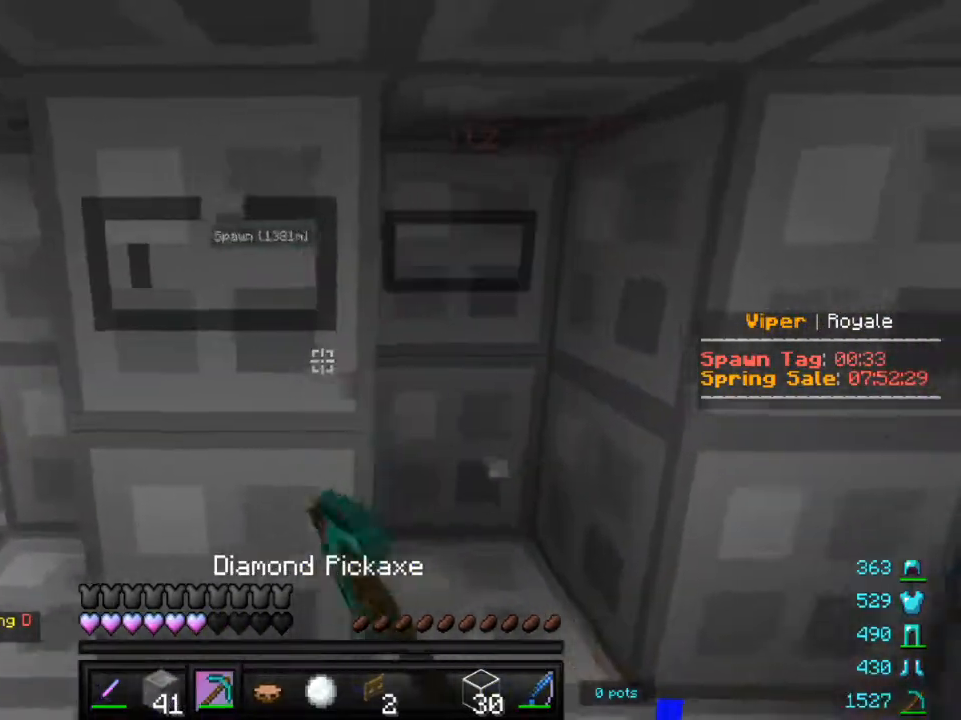
{"keys": ["w"], "mouse": ["left"], "events": [[200, "w", "down"], [500, "a", "up"]]}
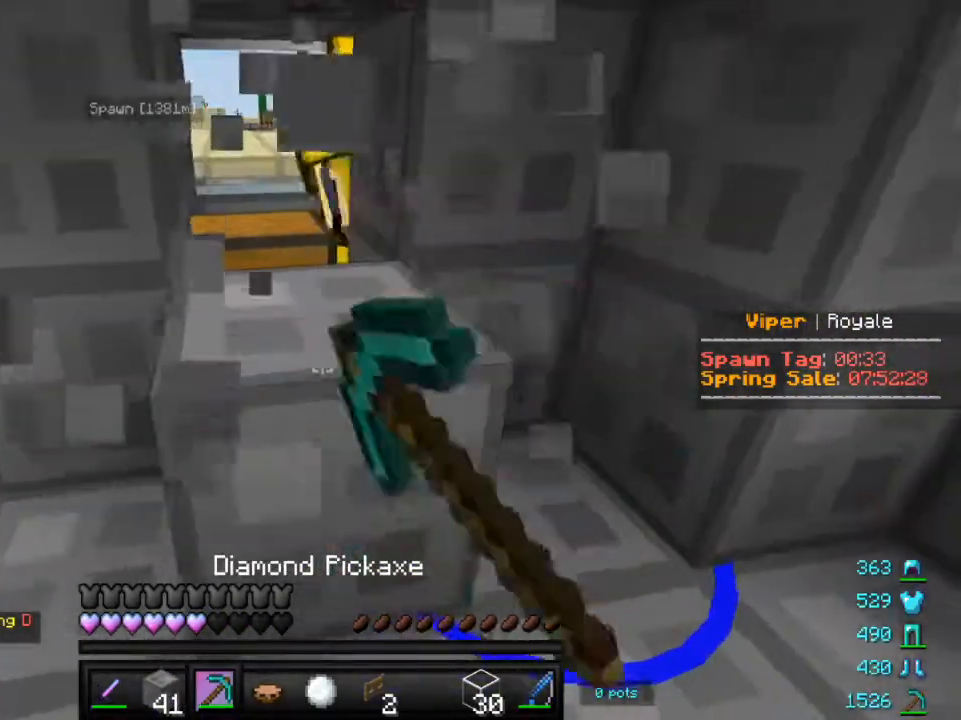
{"keys": [], "mouse": [], "events": [[17, "w", "up"], [117, "mouse_left", "up"]]}
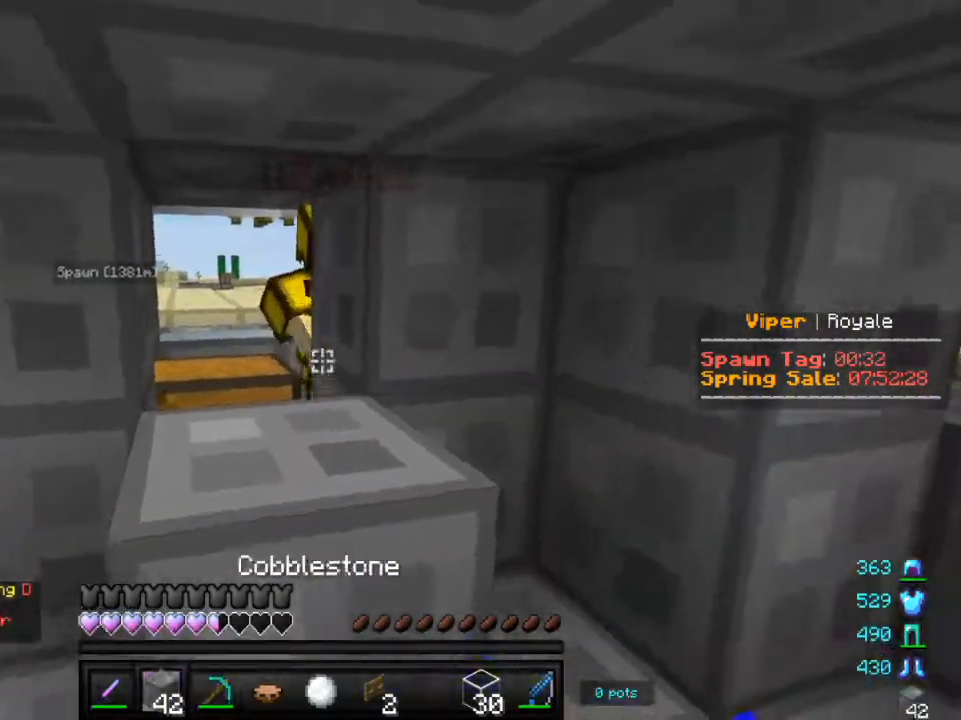
{"keys": [], "mouse": [], "events": [[200, "mouse_right", "down"], [317, "mouse_right", "up"]]}
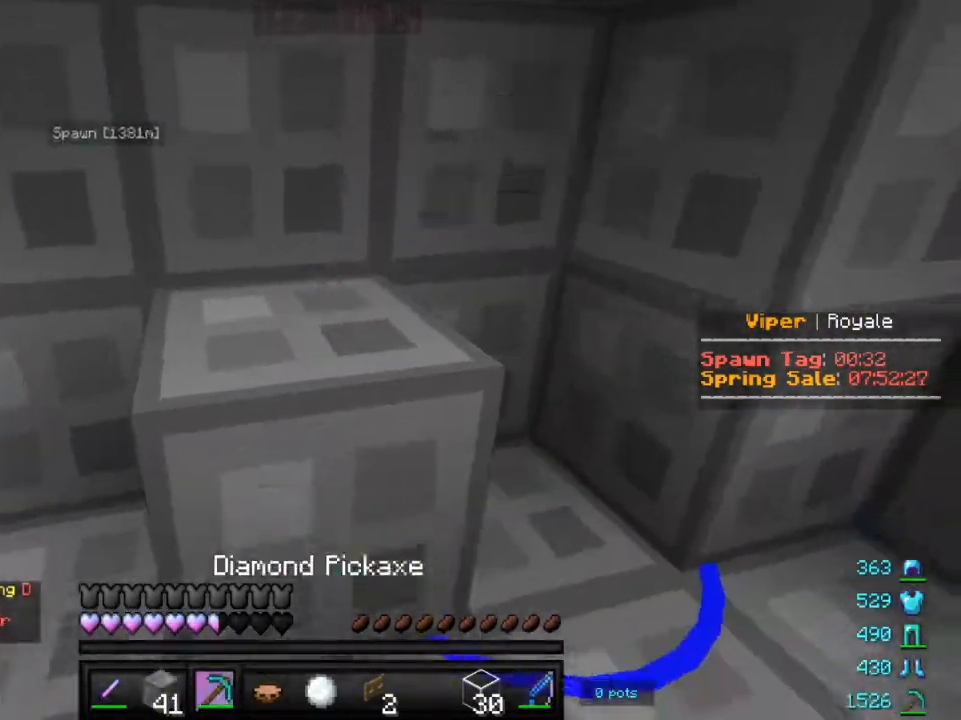
{"keys": [], "mouse": ["left"], "events": [[100, "mouse_left", "down"], [367, "a", "down"], [500, "a", "up"]]}
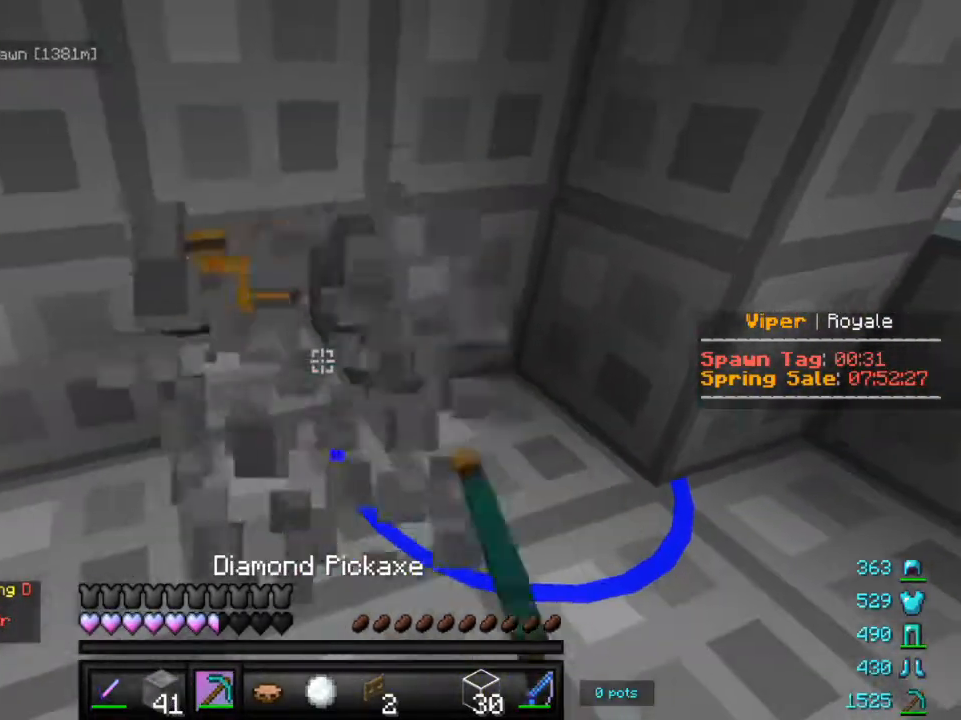
{"keys": ["w"], "mouse": [], "events": [[233, "mouse_left", "up"], [333, "mouse_right", "down"], [433, "w", "down"], [467, "mouse_right", "up"]]}
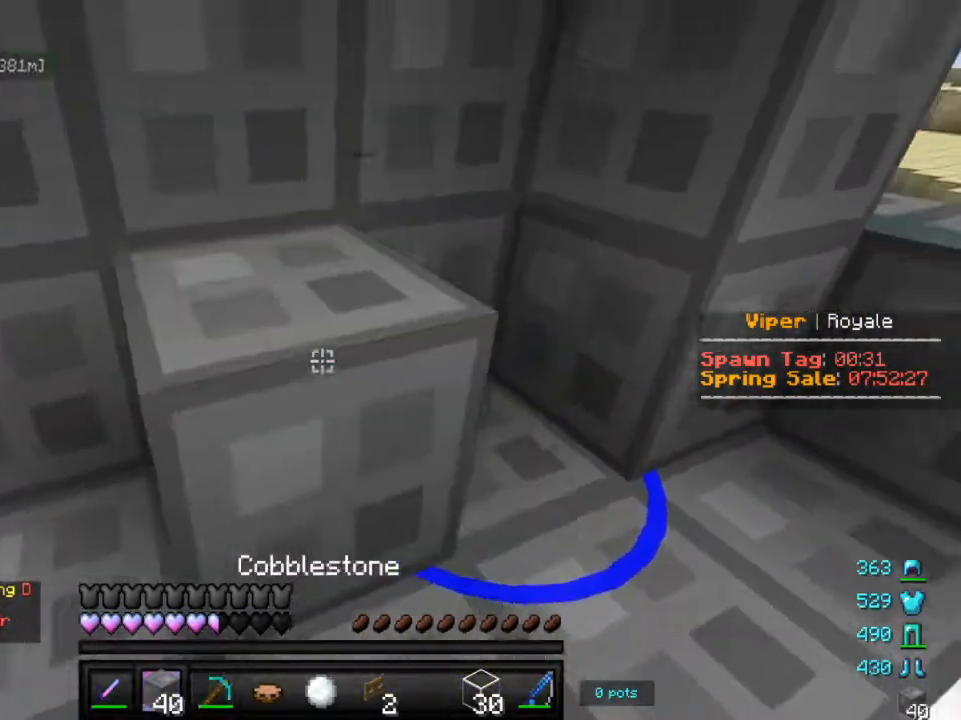
{"keys": [], "mouse": ["left"], "events": [[267, "w", "up"], [400, "mouse_left", "down"]]}
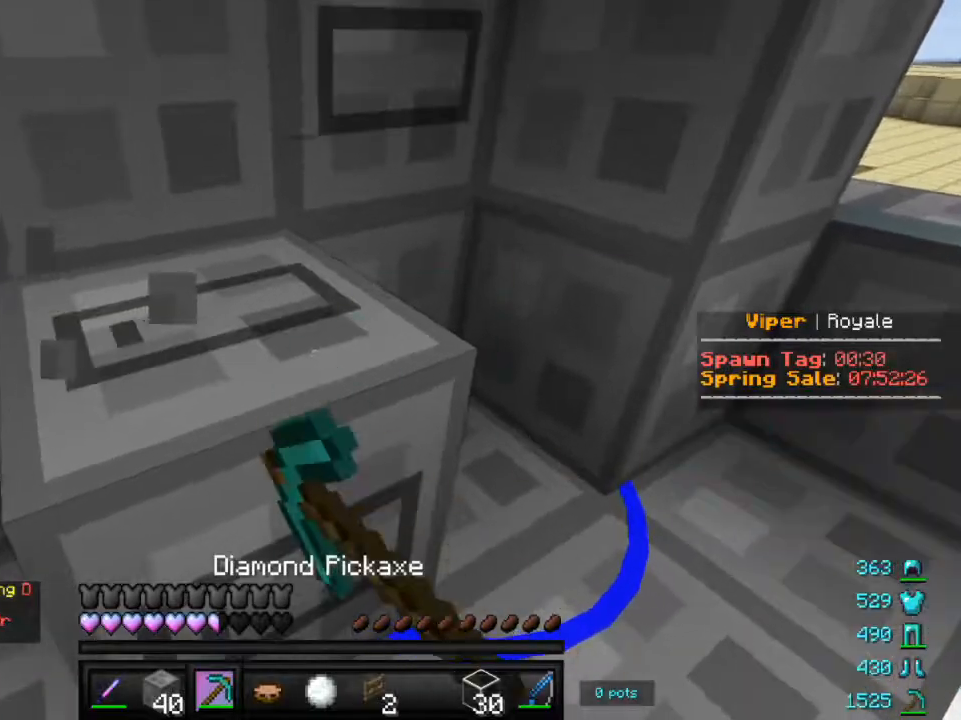
{"keys": ["d", "w"], "mouse": ["left"], "events": [[350, "d", "down"], [400, "w", "down"]]}
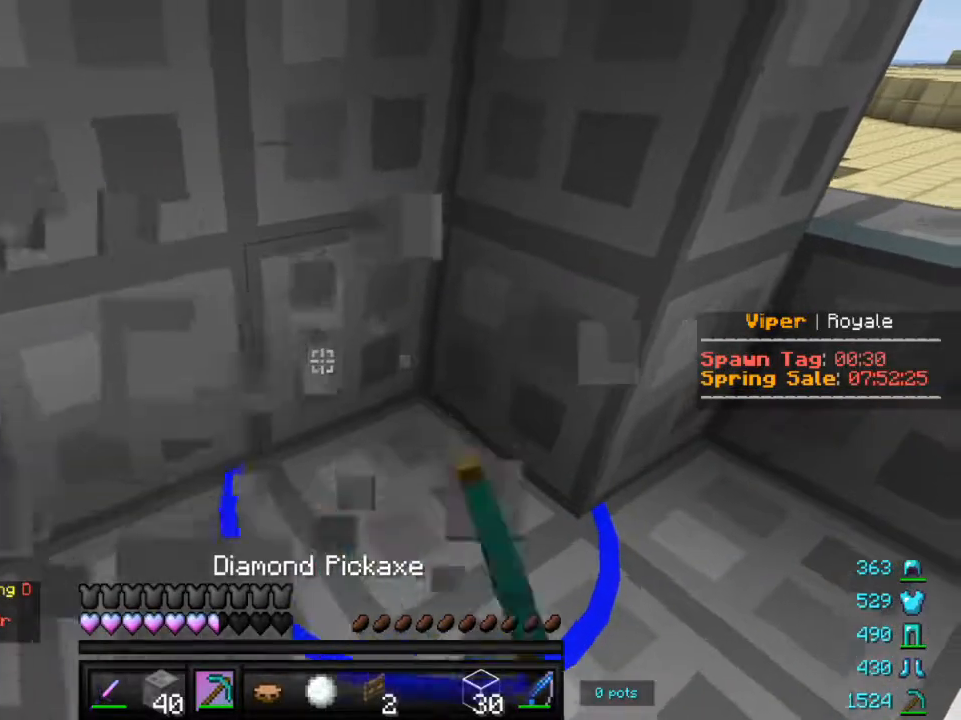
{"keys": [], "mouse": ["left"], "events": [[267, "d", "up"], [267, "w", "up"]]}
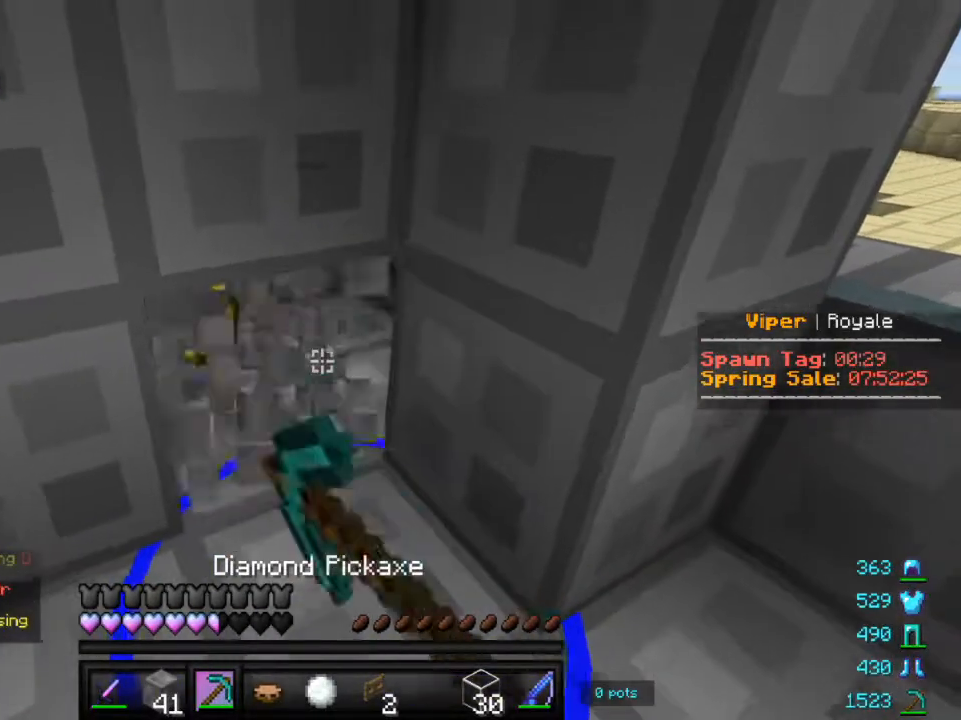
{"keys": [], "mouse": ["right"], "events": [[217, "mouse_left", "up"], [250, "w", "down"], [317, "w", "up"], [450, "mouse_right", "down"]]}